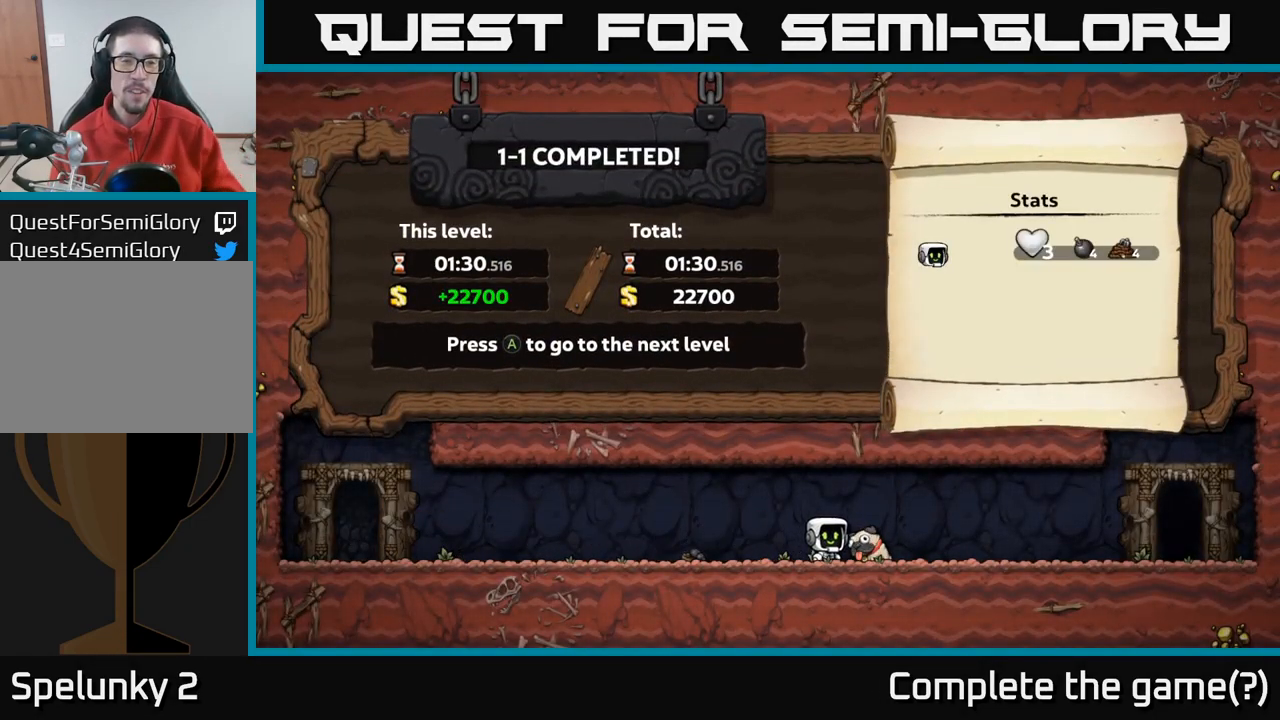
Gameplay with a controller (Xbox layout); each line is a JSON object with the inputs held at the frame after it (dt_ms = milliseconds from this image to that frame). "events" lists button and stick changes between this image and that frame as [ms after this image, input, new state], when the widget could be followed in between.
{"dt_ms": 500, "buttons": [], "left_stick": "center", "right_stick": "center", "events": []}
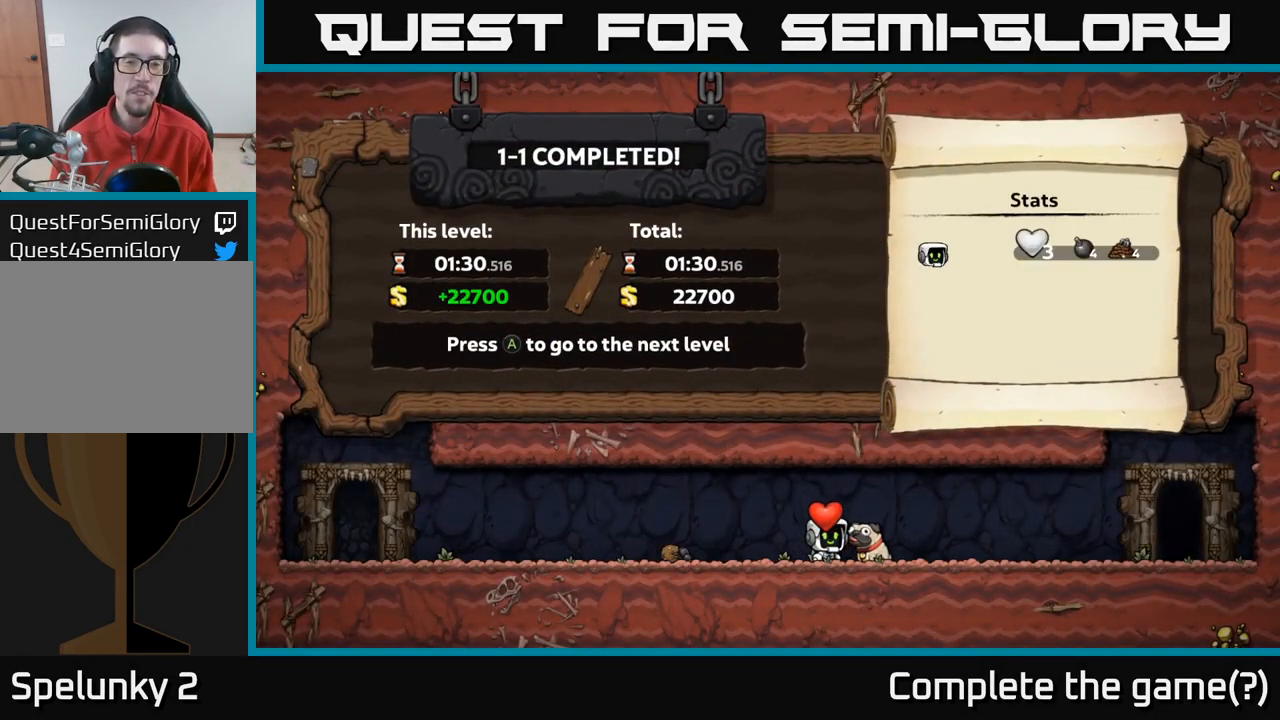
{"dt_ms": 500, "buttons": [], "left_stick": "center", "right_stick": "center", "events": [[184, "A", "down"], [367, "A", "up"]]}
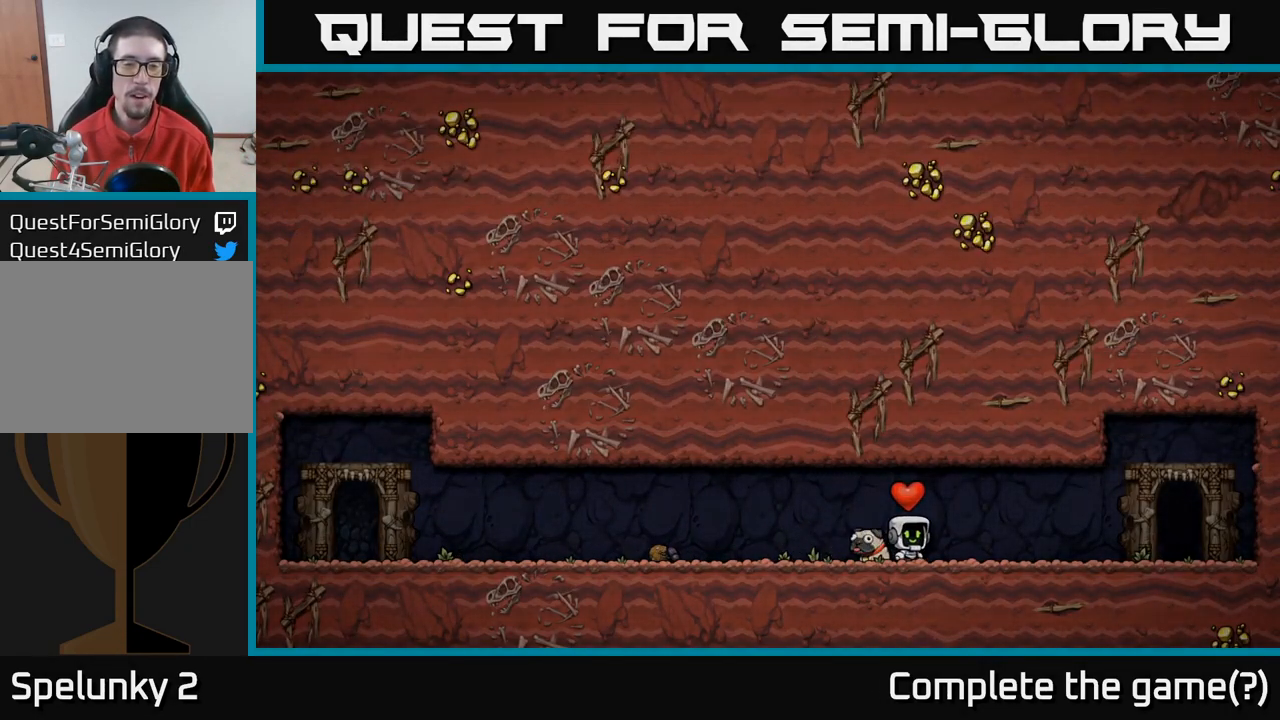
{"dt_ms": 516, "buttons": [], "left_stick": "center", "right_stick": "center", "events": []}
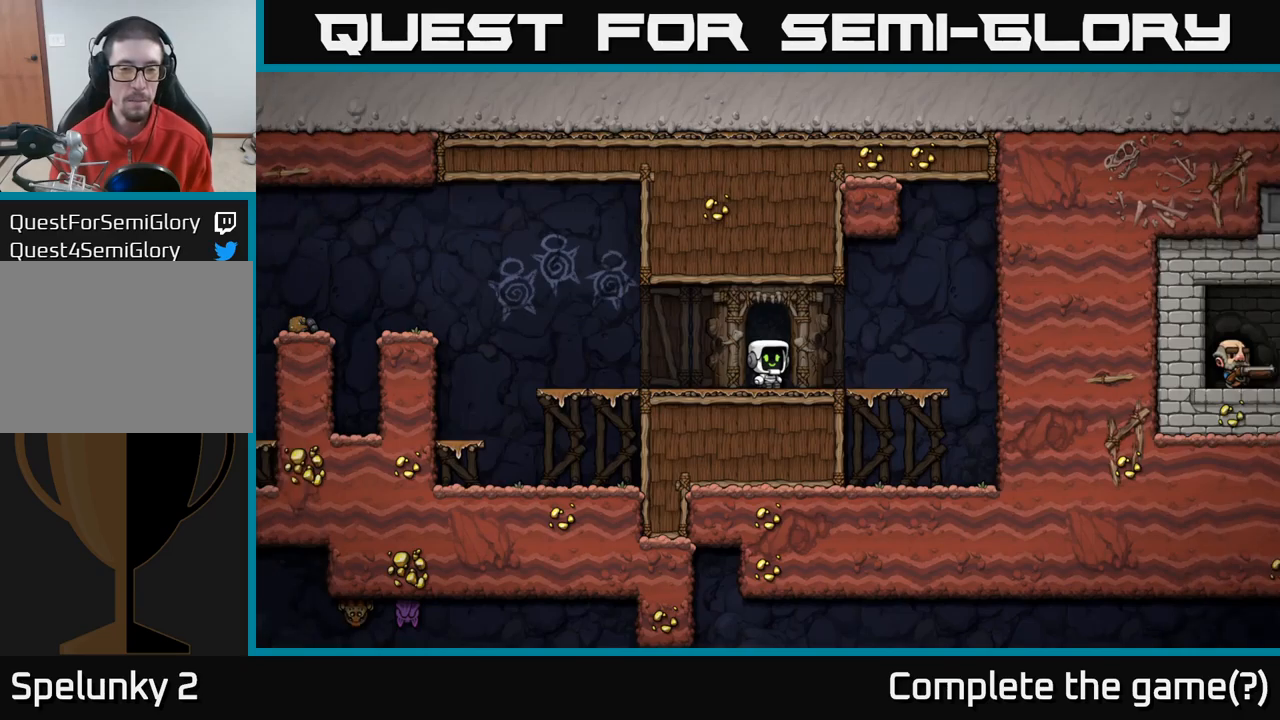
{"dt_ms": 500, "buttons": [], "left_stick": "center", "right_stick": "center", "events": []}
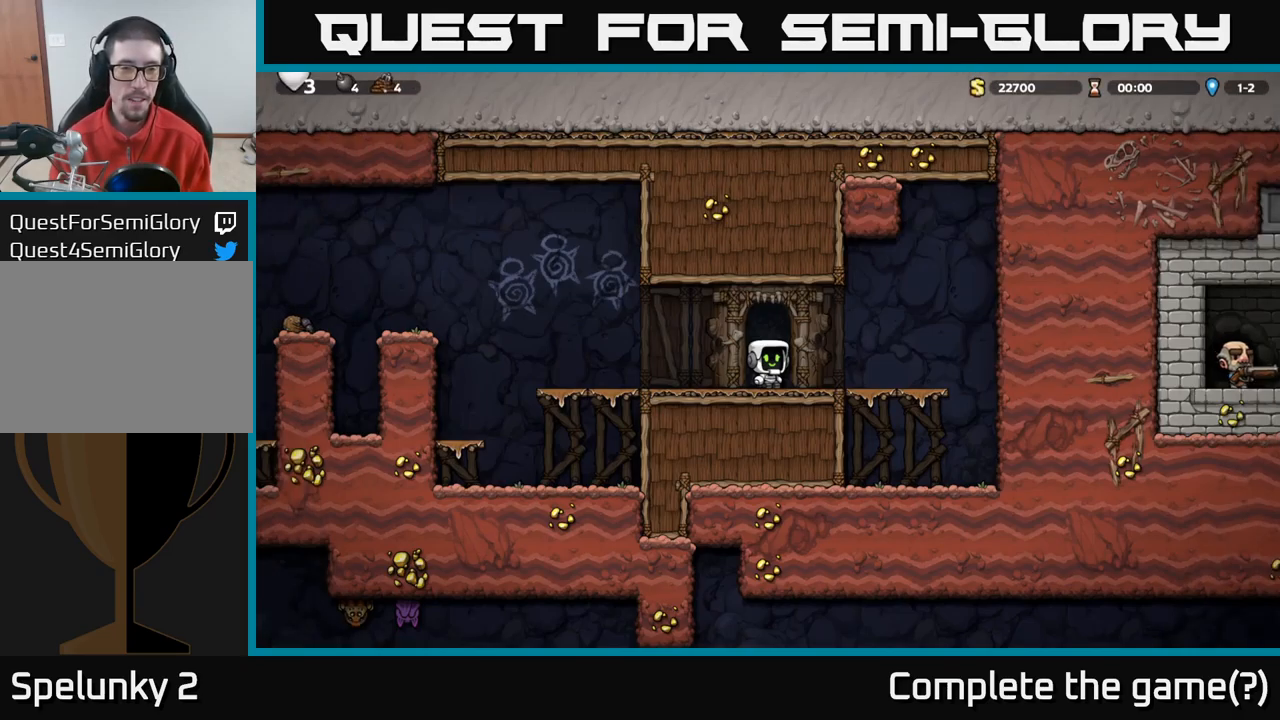
{"dt_ms": 500, "buttons": ["A"], "left_stick": "down", "right_stick": "center", "events": [[100, "left_stick", "left"], [350, "left_stick", "down"], [500, "A", "down"]]}
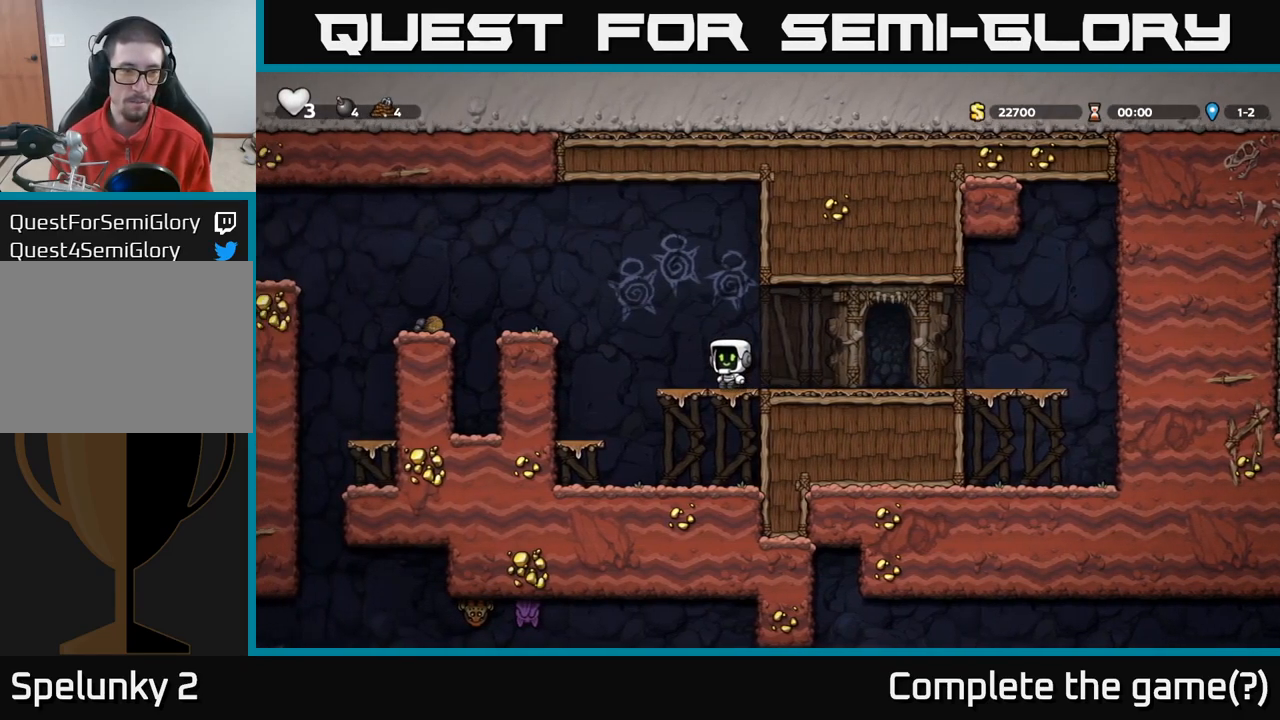
{"dt_ms": 1000, "buttons": [], "left_stick": "left", "right_stick": "center"}
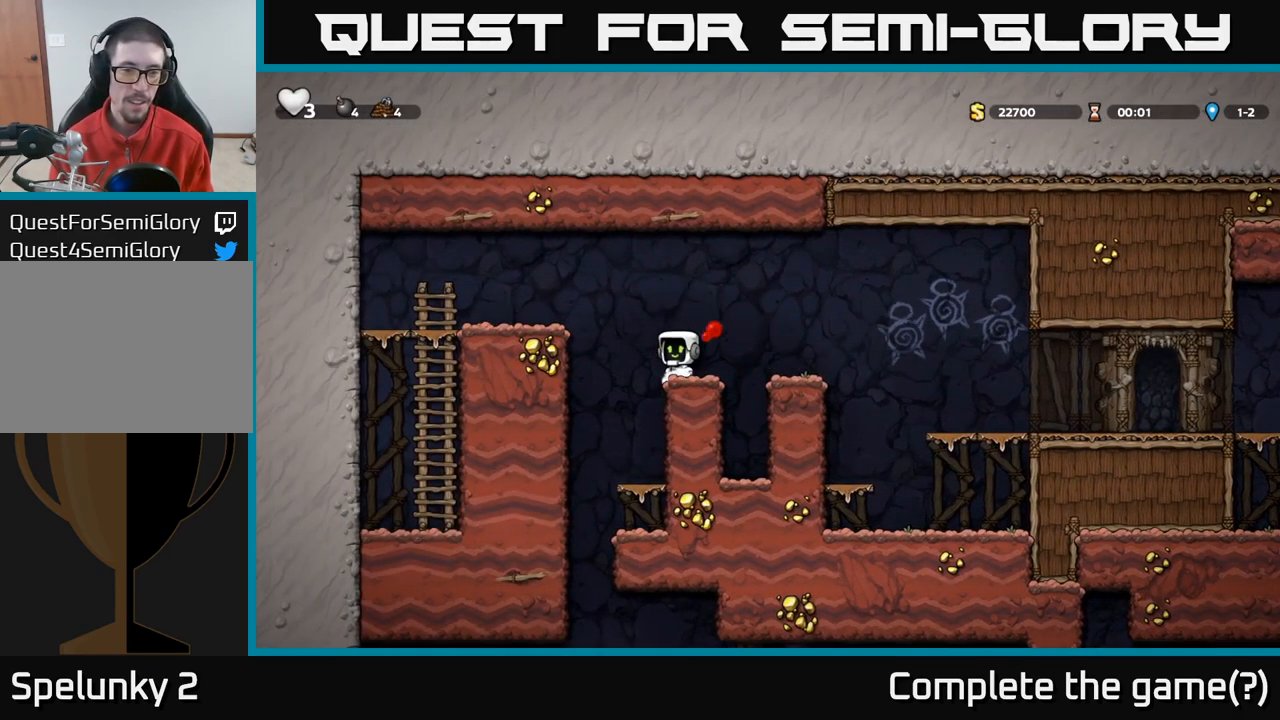
{"dt_ms": 500, "buttons": [], "left_stick": "center", "right_stick": "center", "events": [[200, "left_stick", "right"], [334, "left_stick", "center"]]}
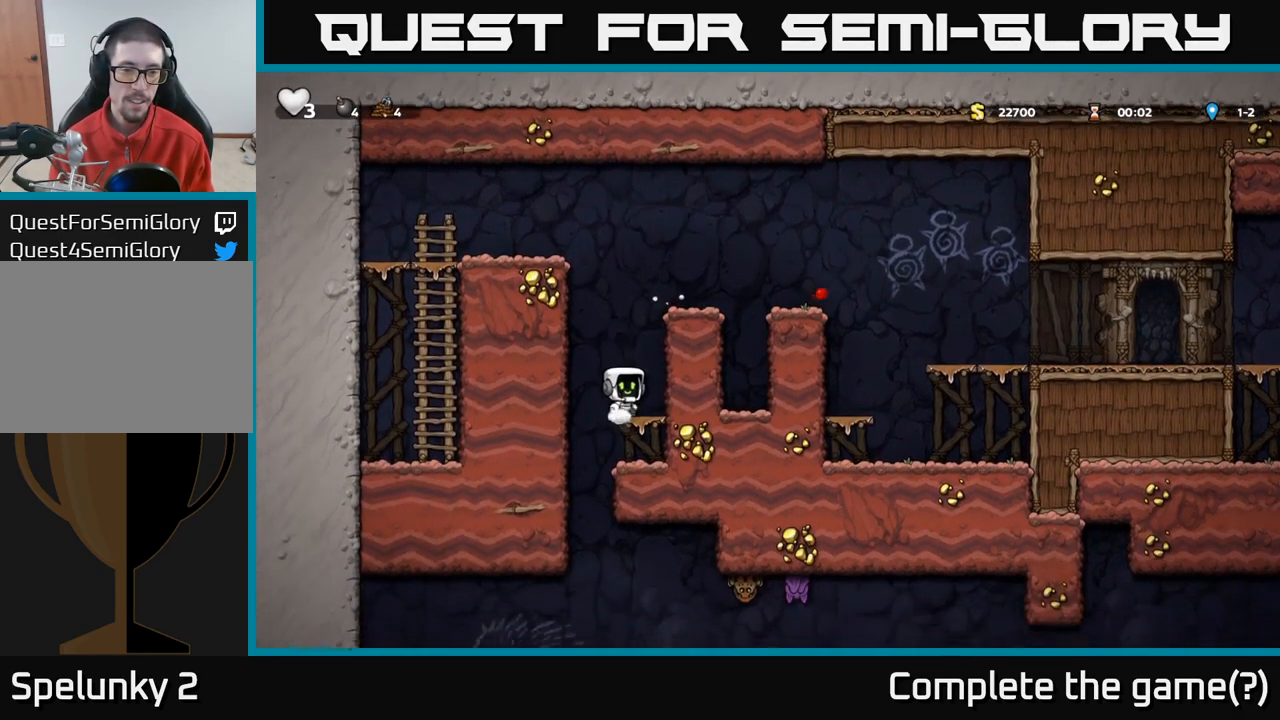
{"dt_ms": 500, "buttons": [], "left_stick": "left", "right_stick": "center", "events": [[50, "left_stick", "down"], [117, "A", "down"], [184, "A", "up"], [234, "left_stick", "right"], [434, "left_stick", "left"]]}
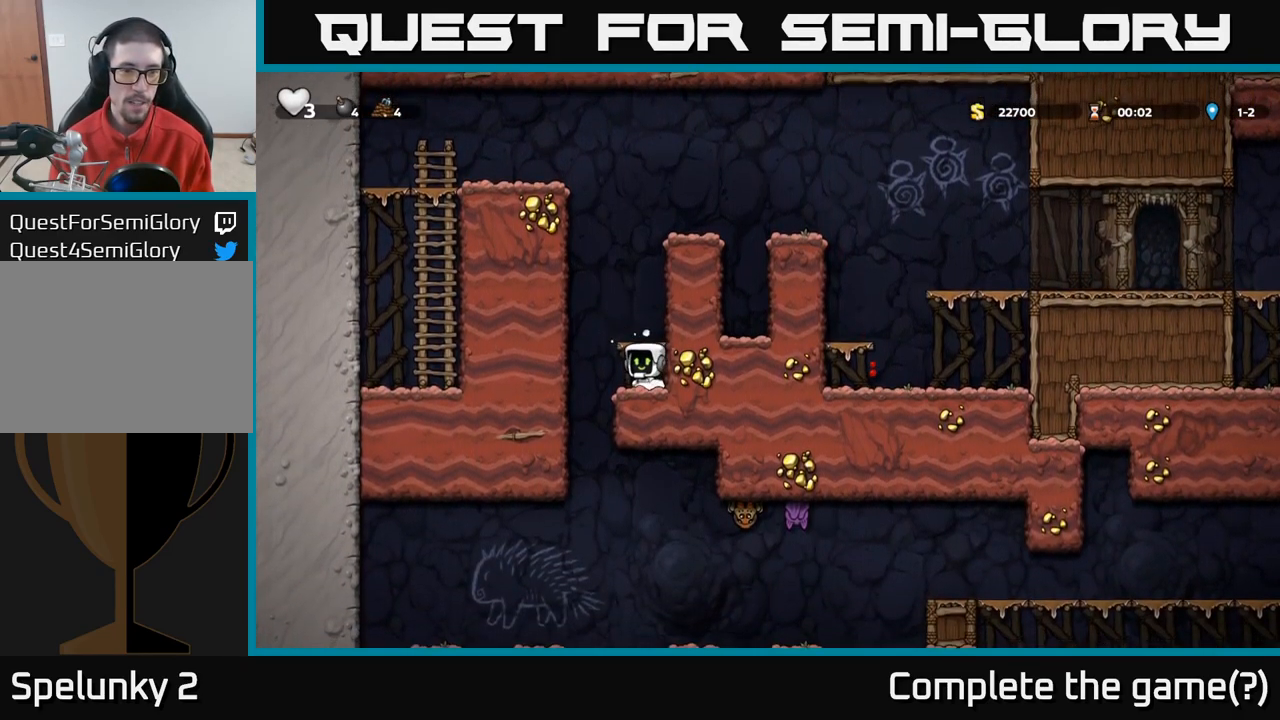
{"dt_ms": 500, "buttons": ["A"], "left_stick": "down", "right_stick": "center", "events": [[100, "left_stick", "up"], [150, "left_stick", "right"], [400, "left_stick", "down"], [417, "A", "down"]]}
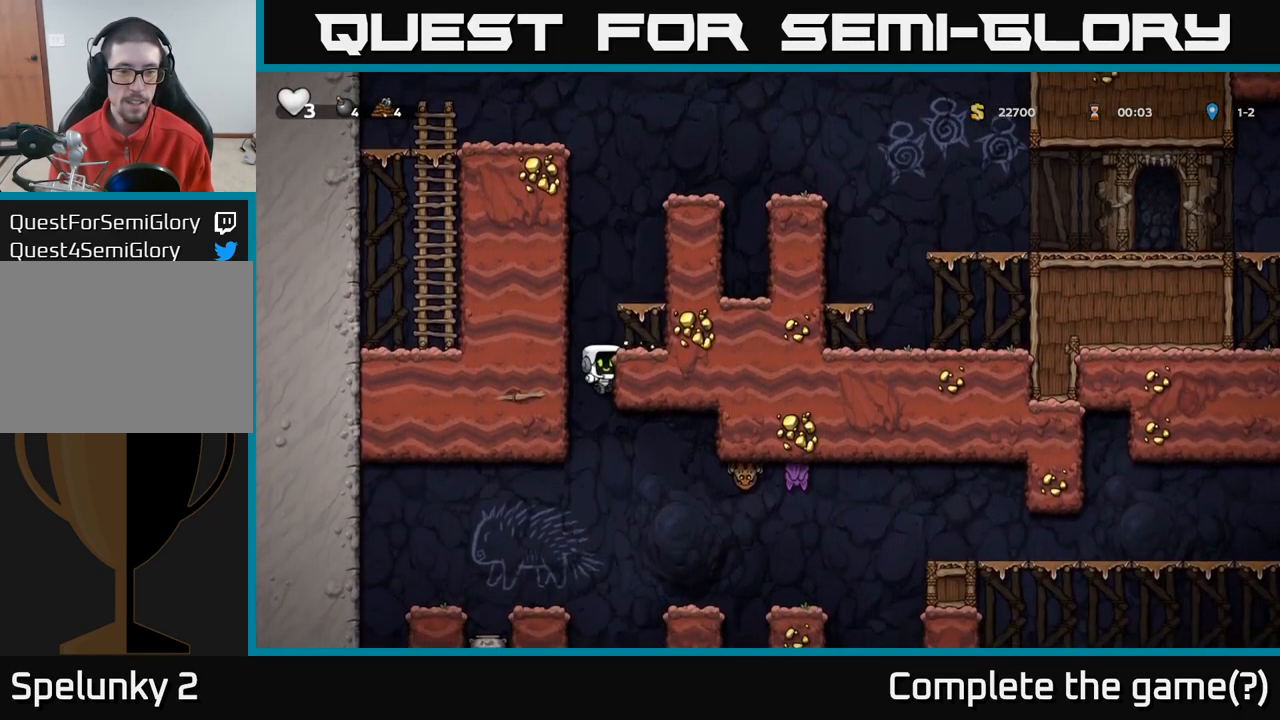
{"dt_ms": 500, "buttons": [], "left_stick": "center", "right_stick": "center", "events": [[17, "A", "up"], [67, "left_stick", "center"], [150, "left_stick", "right"], [217, "left_stick", "down"], [317, "left_stick", "center"]]}
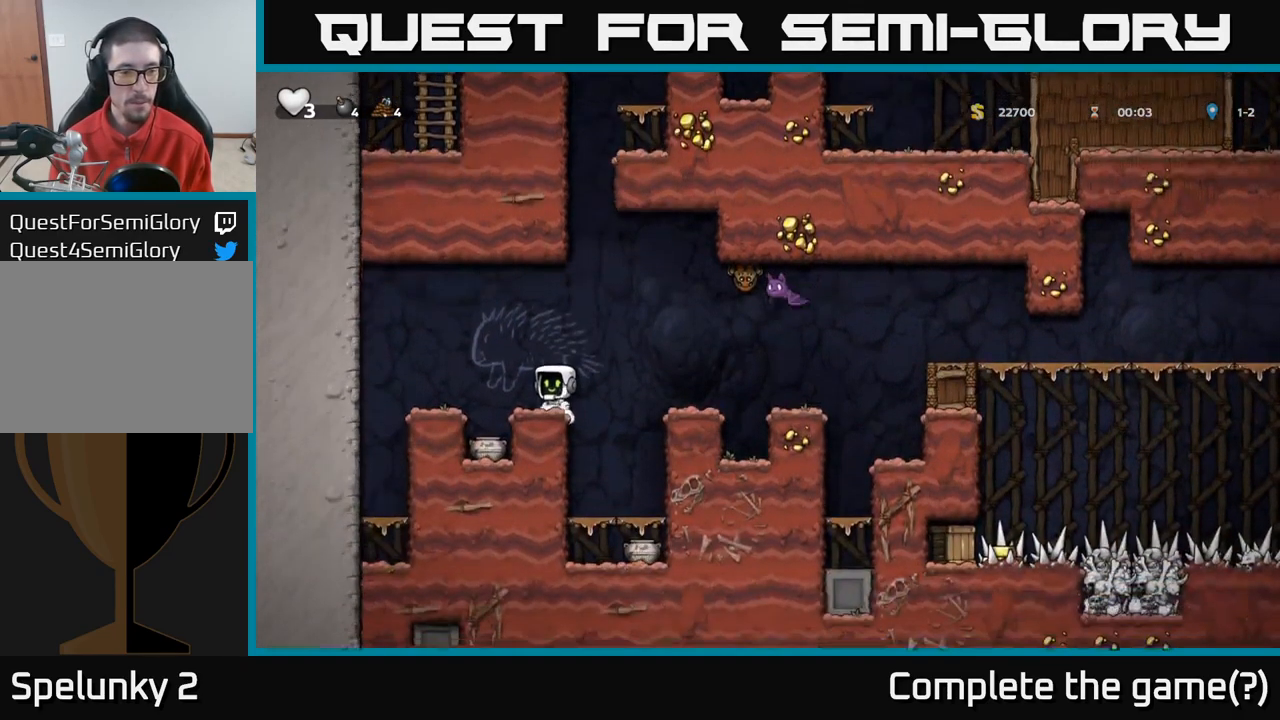
{"dt_ms": 500, "buttons": [], "left_stick": "center", "right_stick": "center", "events": [[100, "left_stick", "left"], [234, "left_stick", "center"]]}
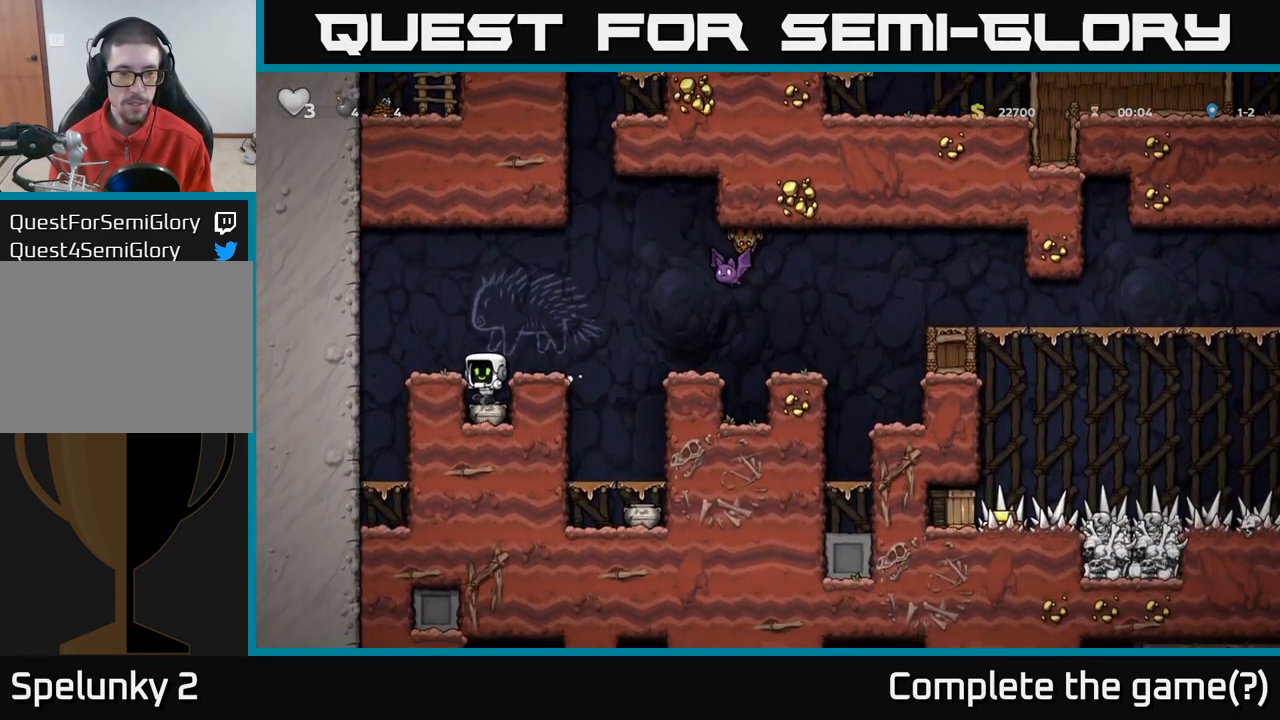
{"dt_ms": 484, "buttons": [], "left_stick": "down", "right_stick": "center", "events": [[234, "left_stick", "down-right"], [284, "left_stick", "down"], [334, "X", "down"], [434, "X", "up"]]}
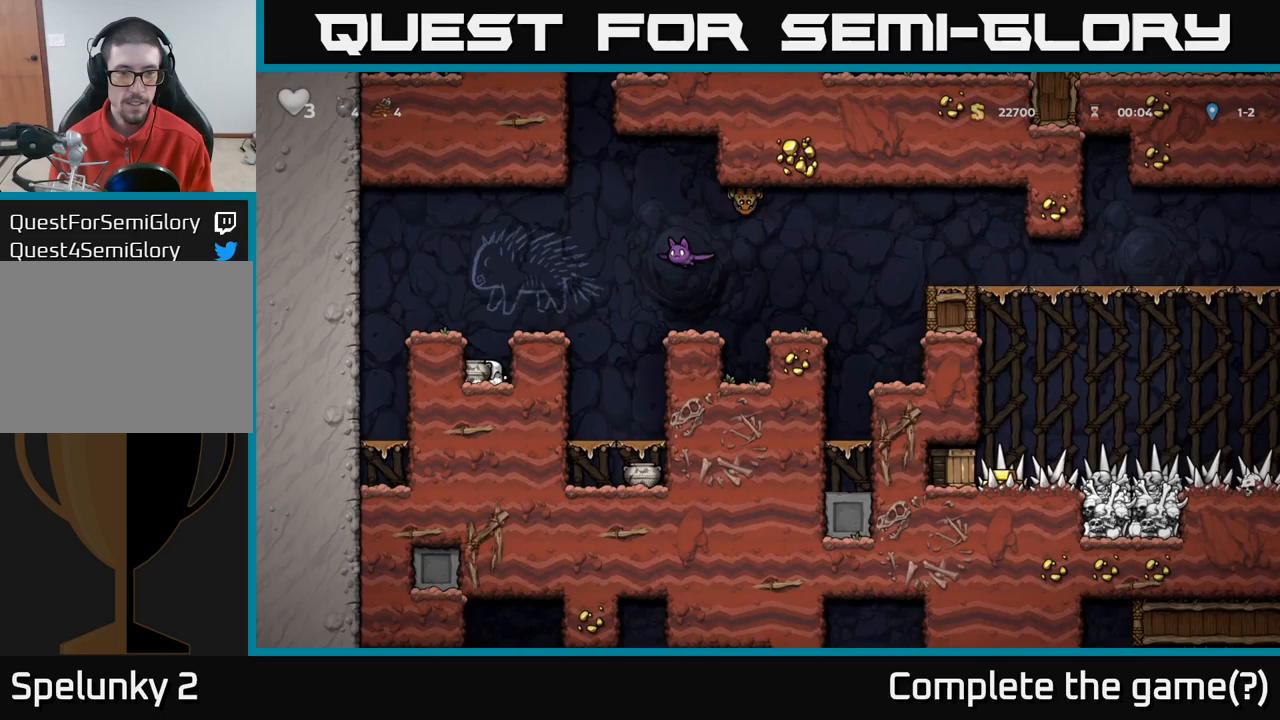
{"dt_ms": 500, "buttons": [], "left_stick": "center", "right_stick": "center", "events": [[33, "A", "down"], [83, "left_stick", "up"], [200, "A", "up"], [300, "left_stick", "right"], [367, "left_stick", "center"]]}
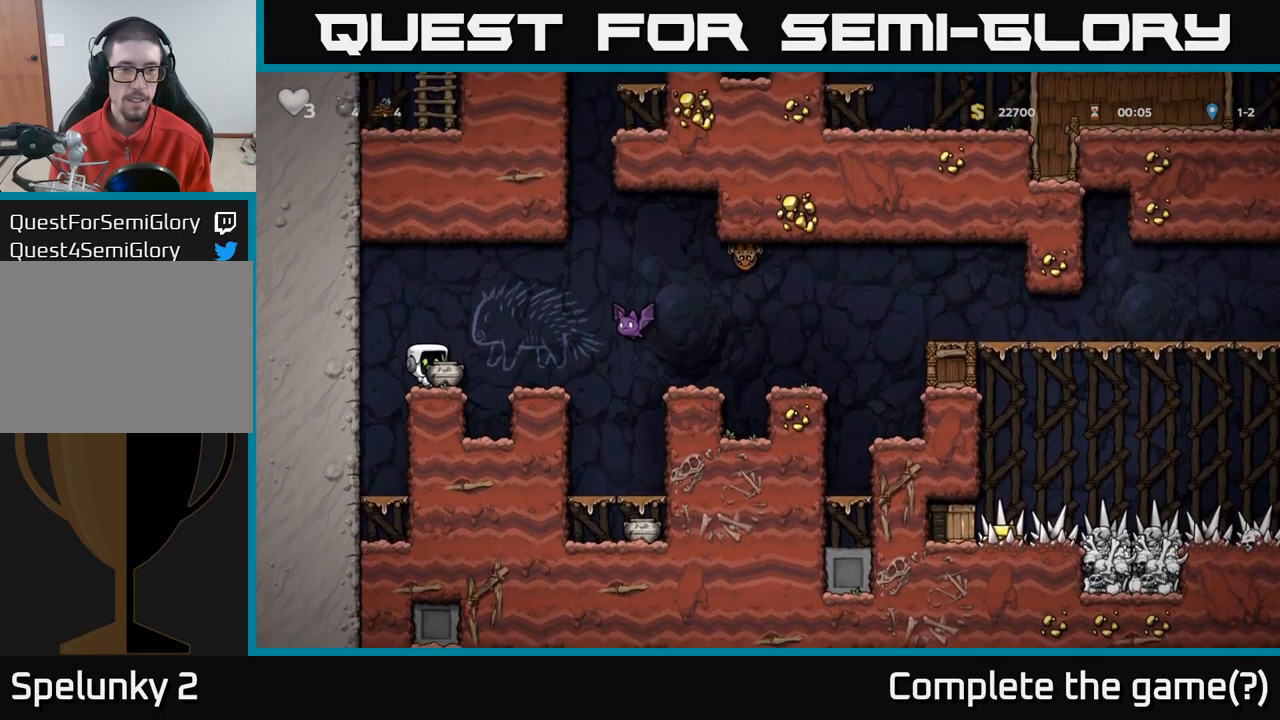
{"dt_ms": 500, "buttons": [], "left_stick": "center", "right_stick": "center", "events": [[33, "A", "down"], [117, "A", "up"], [250, "X", "down"], [333, "X", "up"]]}
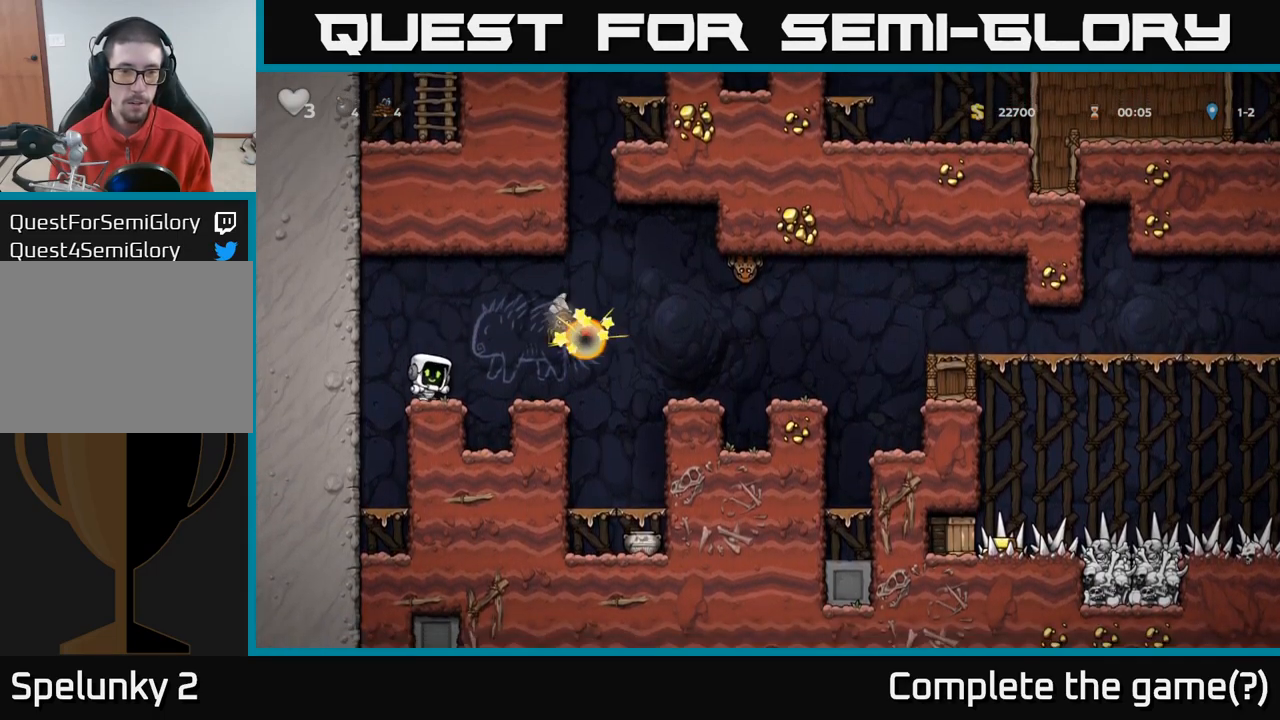
{"dt_ms": 500, "buttons": [], "left_stick": "center", "right_stick": "center", "events": [[167, "left_stick", "right"], [233, "A", "down"], [300, "A", "up"], [433, "left_stick", "center"]]}
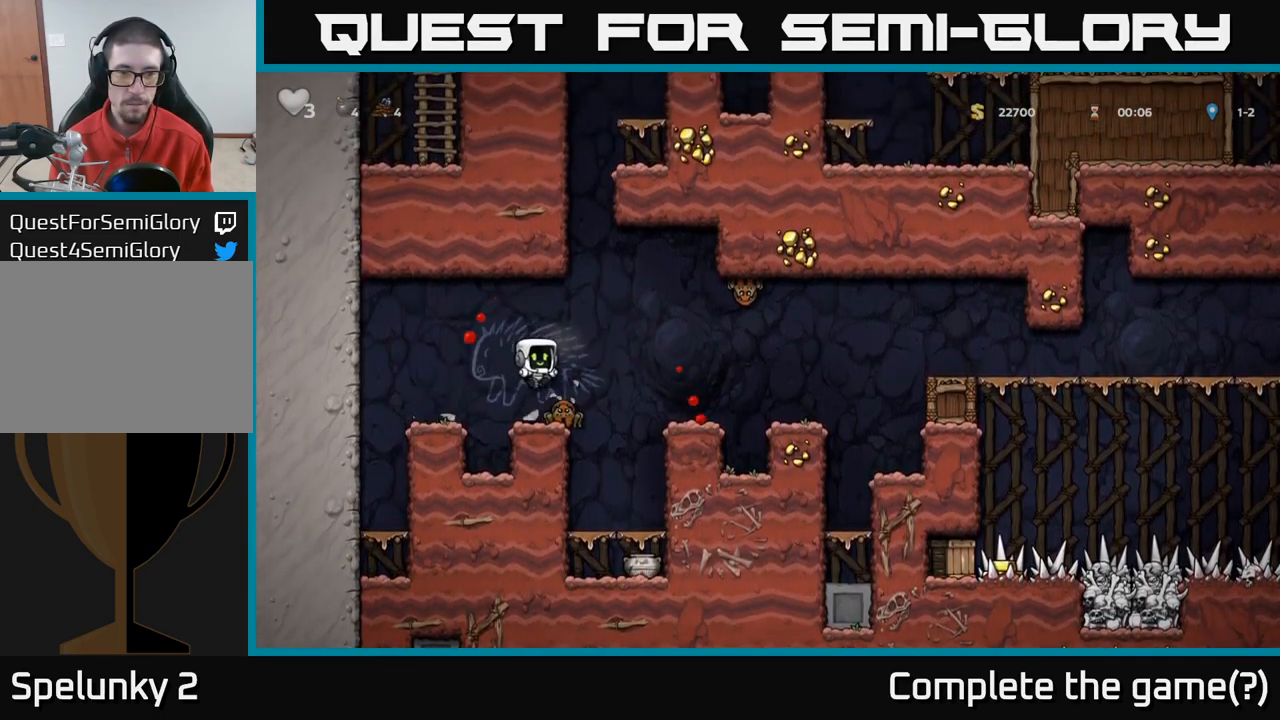
{"dt_ms": 500, "buttons": [], "left_stick": "center", "right_stick": "center", "events": []}
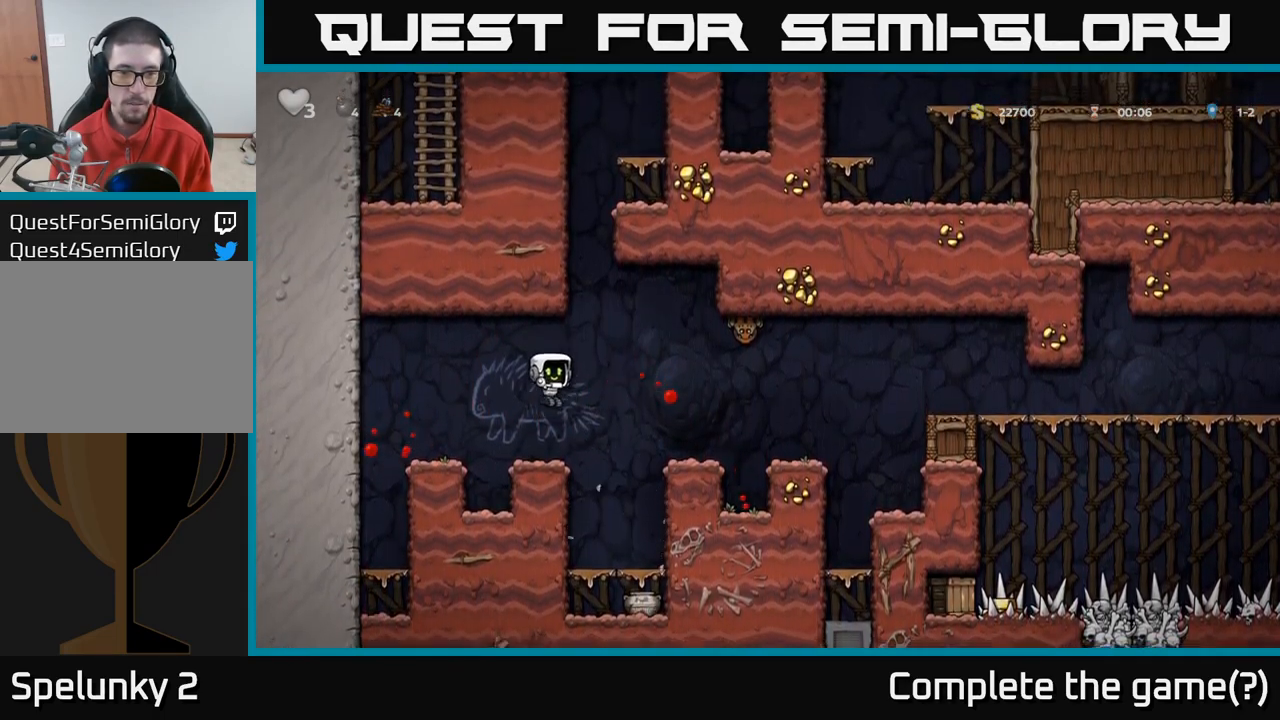
{"dt_ms": 500, "buttons": [], "left_stick": "center", "right_stick": "center", "events": [[233, "left_stick", "right"], [267, "A", "down"], [333, "A", "up"], [483, "left_stick", "center"]]}
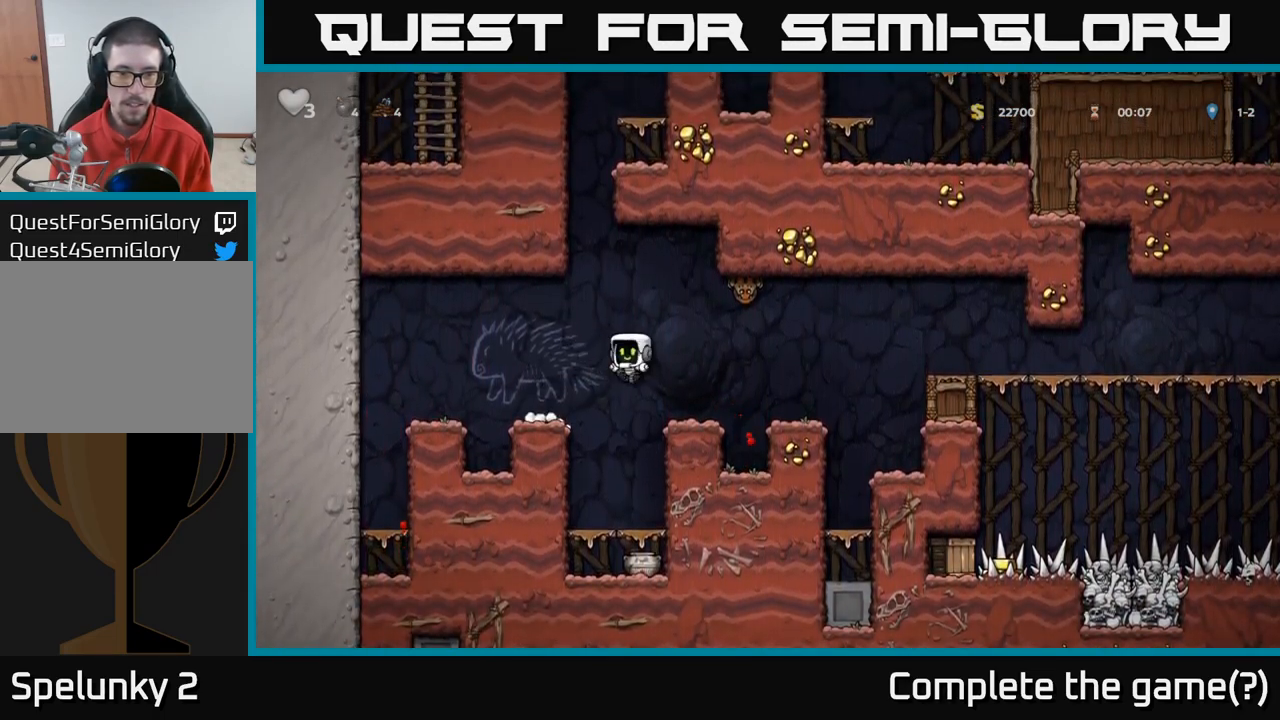
{"dt_ms": 500, "buttons": ["A"], "left_stick": "down", "right_stick": "center", "events": [[300, "left_stick", "down-right"], [400, "left_stick", "down"], [467, "A", "down"]]}
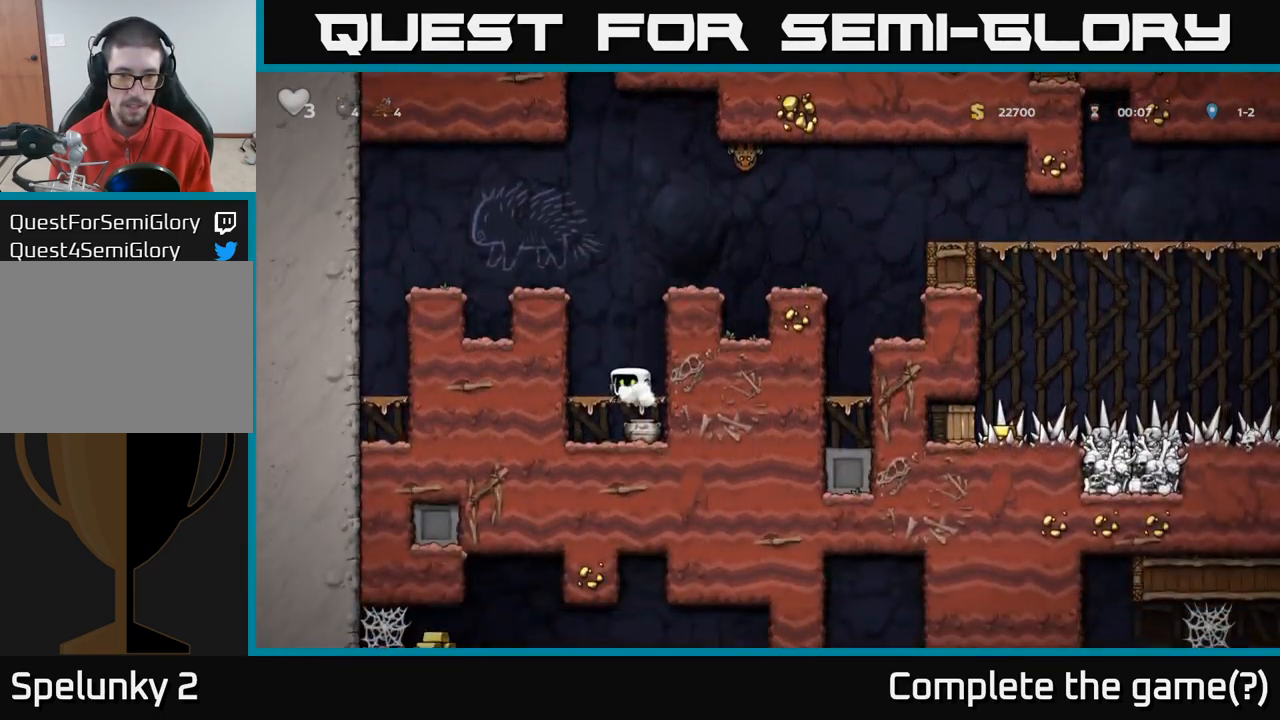
{"dt_ms": 500, "buttons": ["A"], "left_stick": "down-right", "right_stick": "center"}
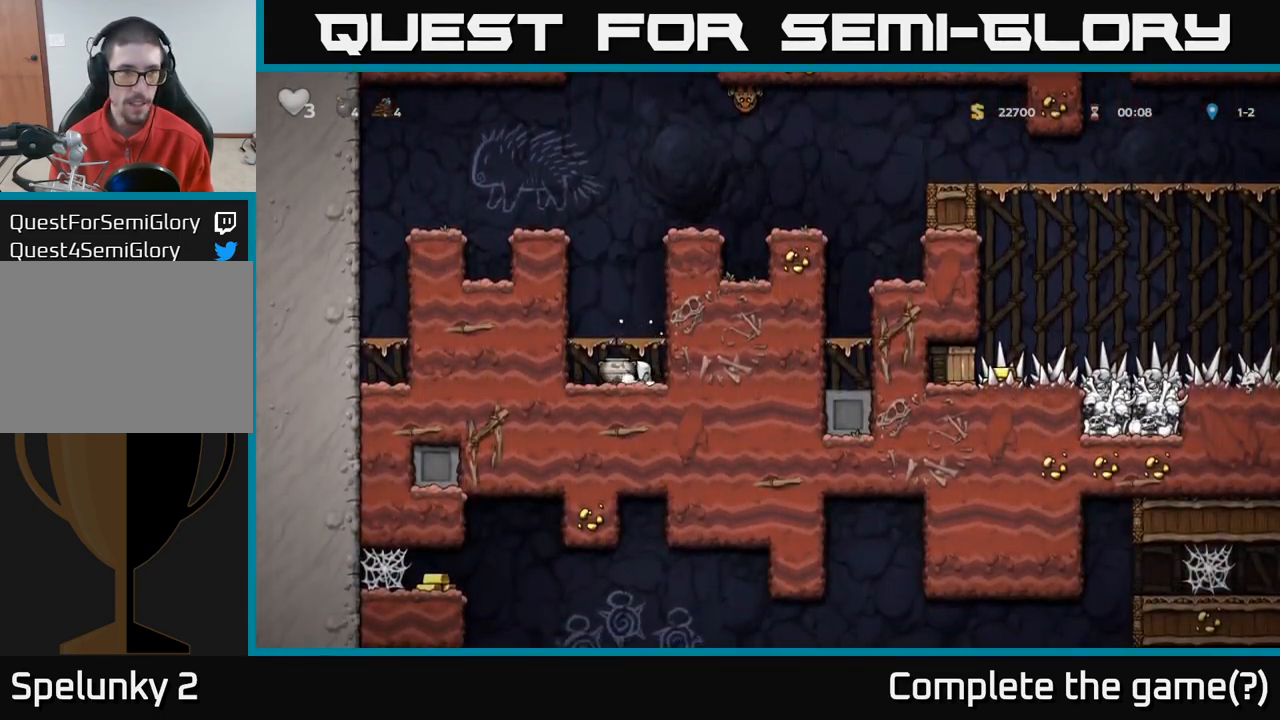
{"dt_ms": 500, "buttons": ["A"], "left_stick": "right", "right_stick": "center", "events": [[17, "left_stick", "left"], [67, "A", "up"], [83, "left_stick", "up"], [167, "left_stick", "center"], [333, "left_stick", "right"], [433, "A", "down"]]}
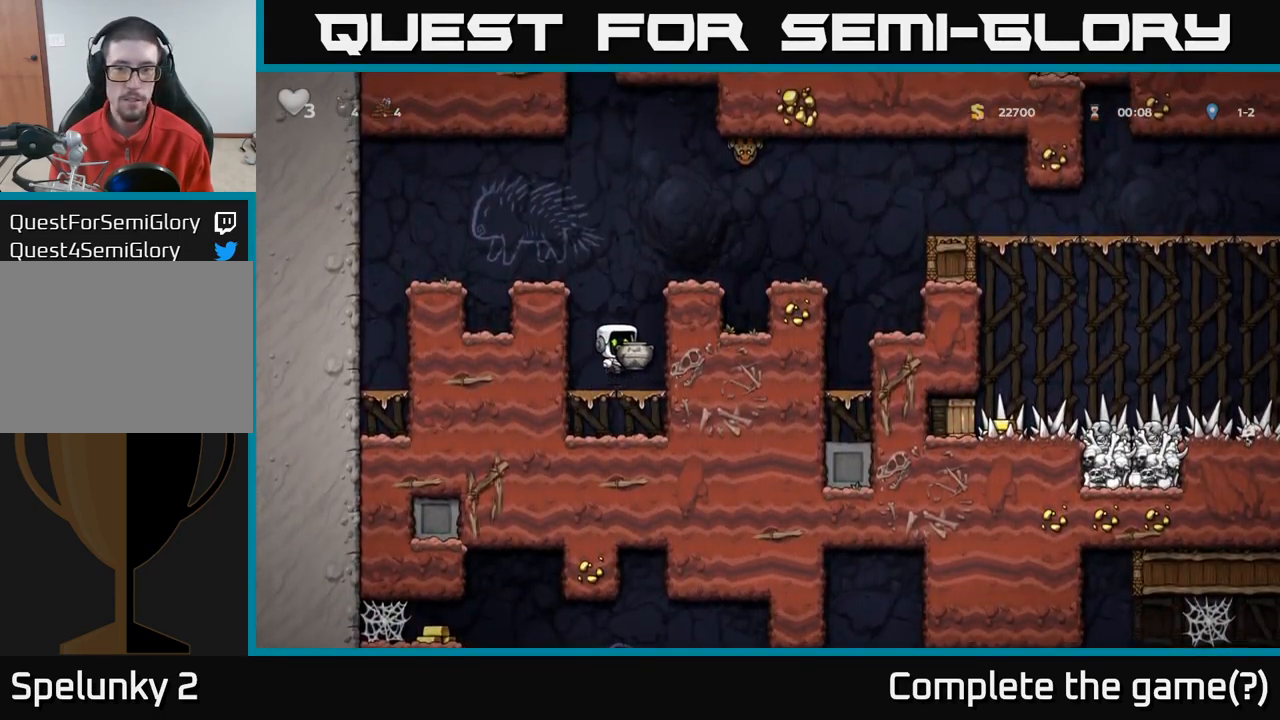
{"dt_ms": 500, "buttons": [], "left_stick": "center", "right_stick": "center", "events": [[133, "A", "up"], [267, "A", "down"], [417, "A", "up"], [417, "left_stick", "center"]]}
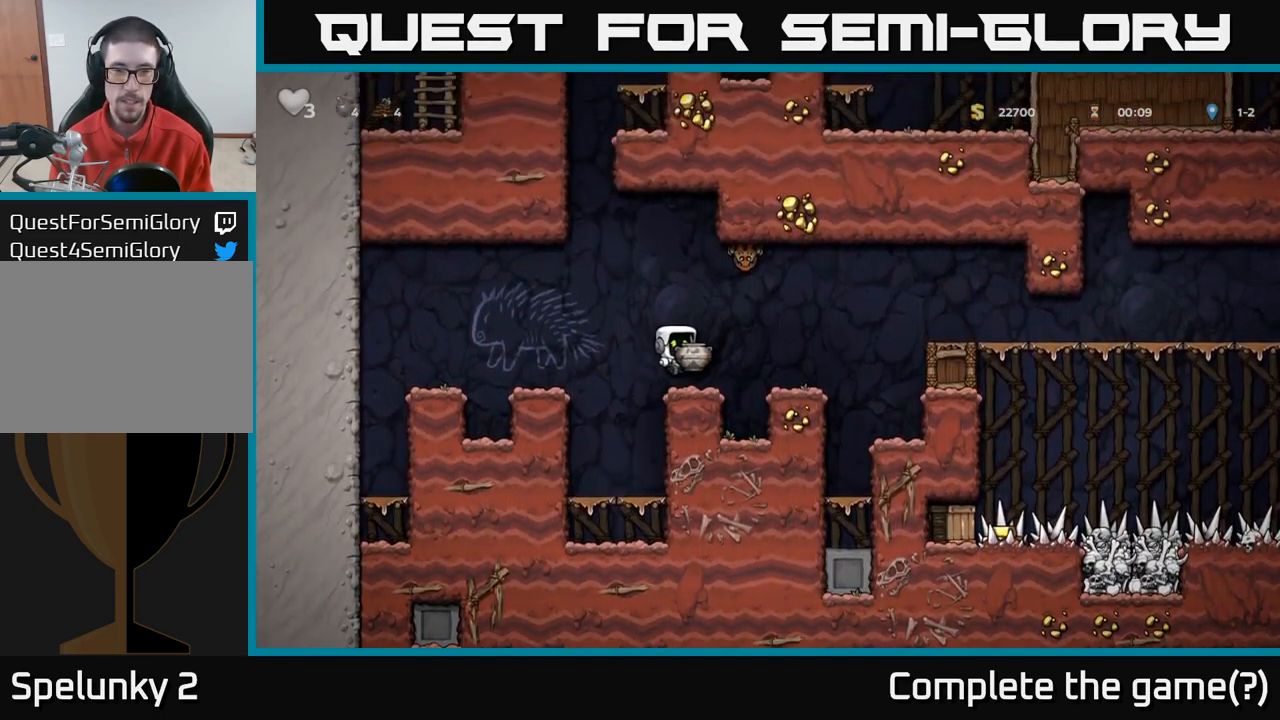
{"dt_ms": 500, "buttons": [], "left_stick": "up-right", "right_stick": "center", "events": [[250, "A", "down"], [300, "left_stick", "up-right"], [433, "X", "down"], [500, "A", "up"], [500, "X", "up"]]}
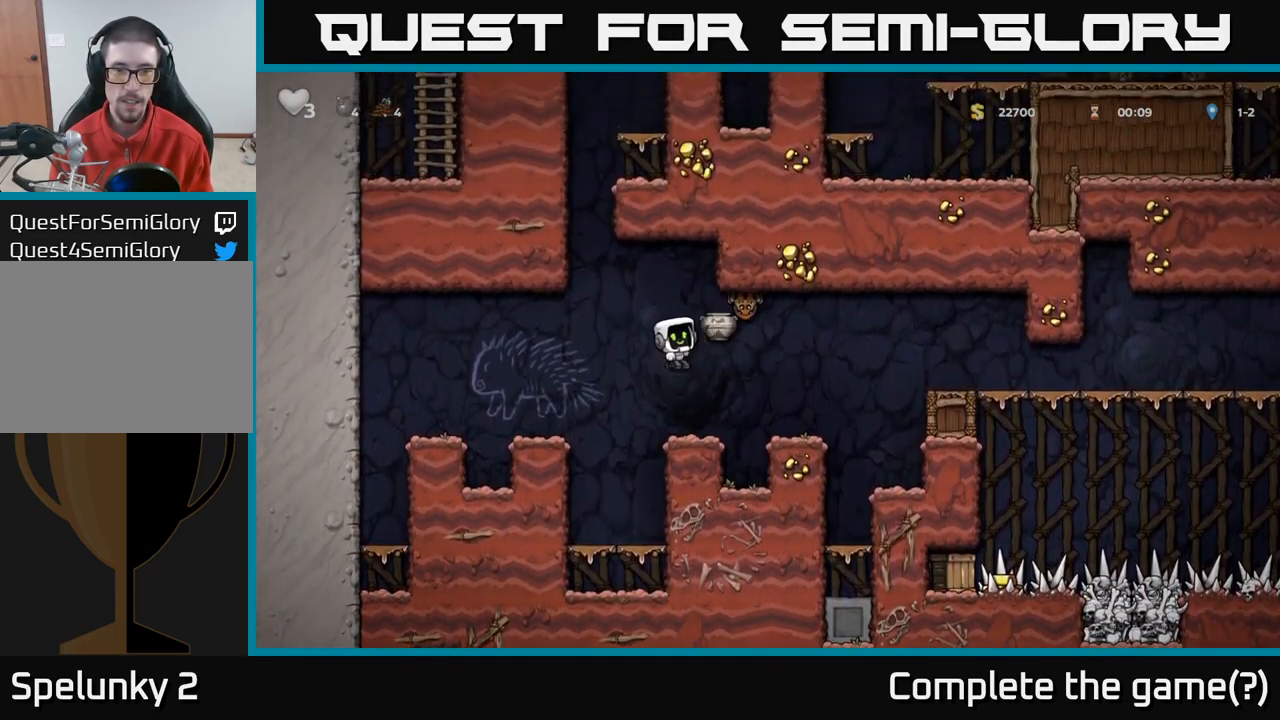
{"dt_ms": 500, "buttons": [], "left_stick": "right", "right_stick": "center", "events": [[100, "left_stick", "center"], [484, "left_stick", "right"]]}
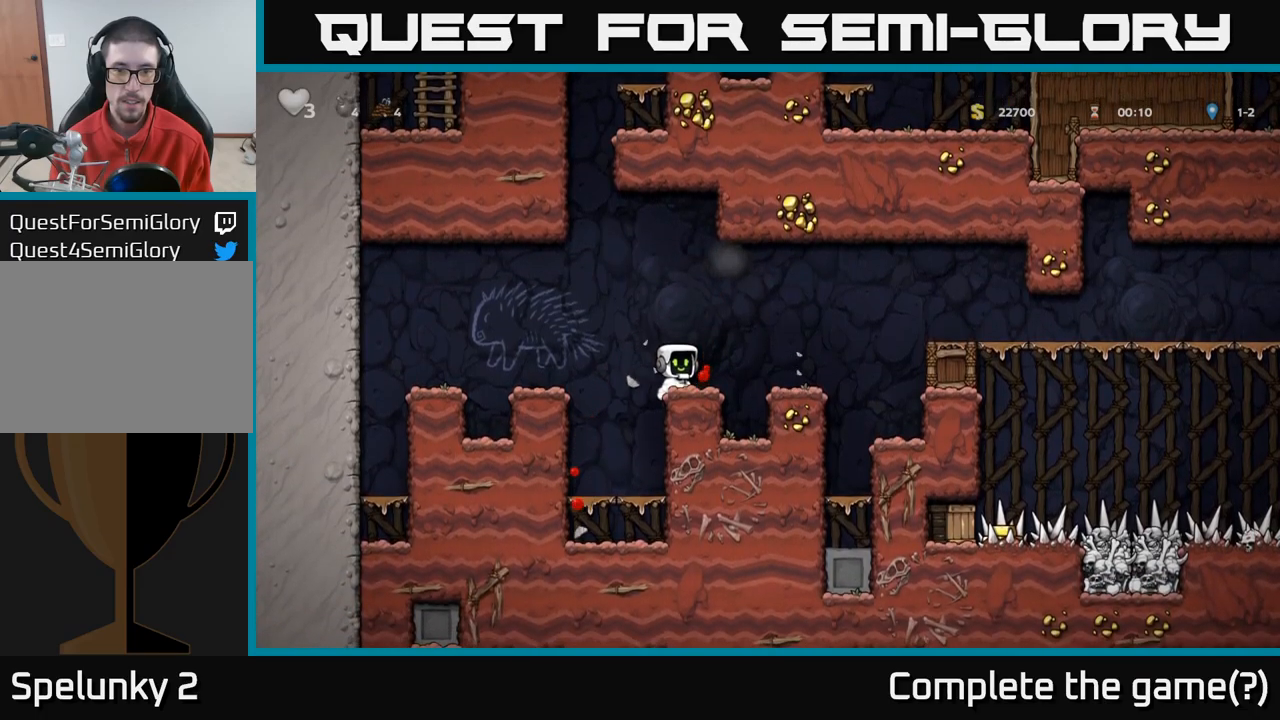
{"dt_ms": 500, "buttons": ["A"], "left_stick": "right", "right_stick": "center", "events": [[17, "A", "down"], [67, "A", "up"], [267, "left_stick", "center"], [450, "left_stick", "right"], [484, "A", "down"]]}
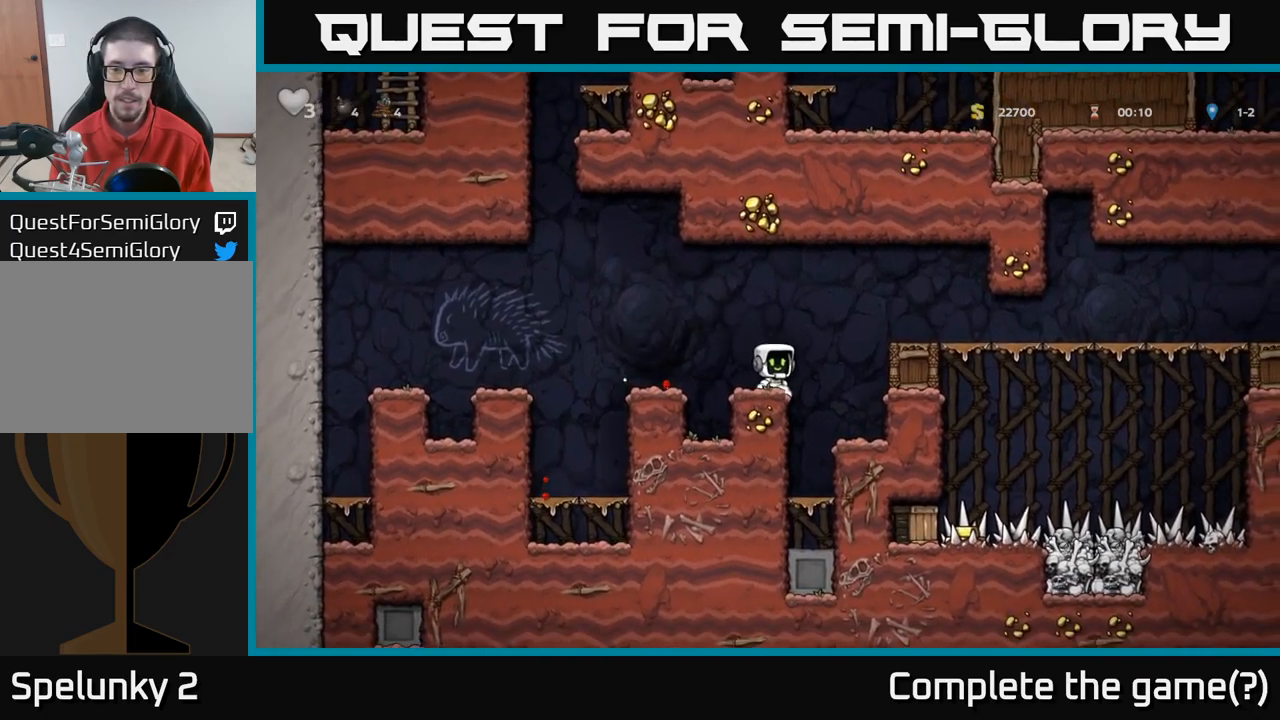
{"dt_ms": 500, "buttons": [], "left_stick": "right", "right_stick": "center", "events": [[200, "A", "up"]]}
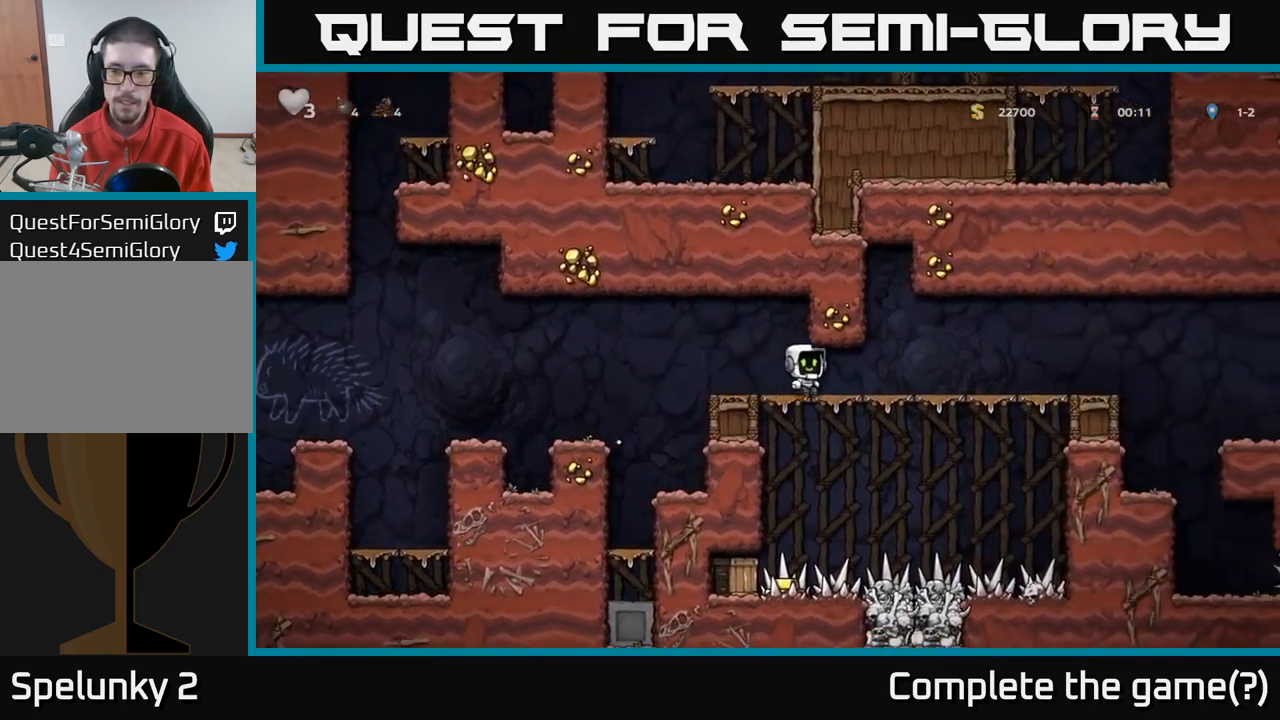
{"dt_ms": 500, "buttons": [], "left_stick": "center", "right_stick": "center", "events": [[167, "left_stick", "down"], [184, "R1", "down"], [284, "R1", "up"], [300, "left_stick", "center"]]}
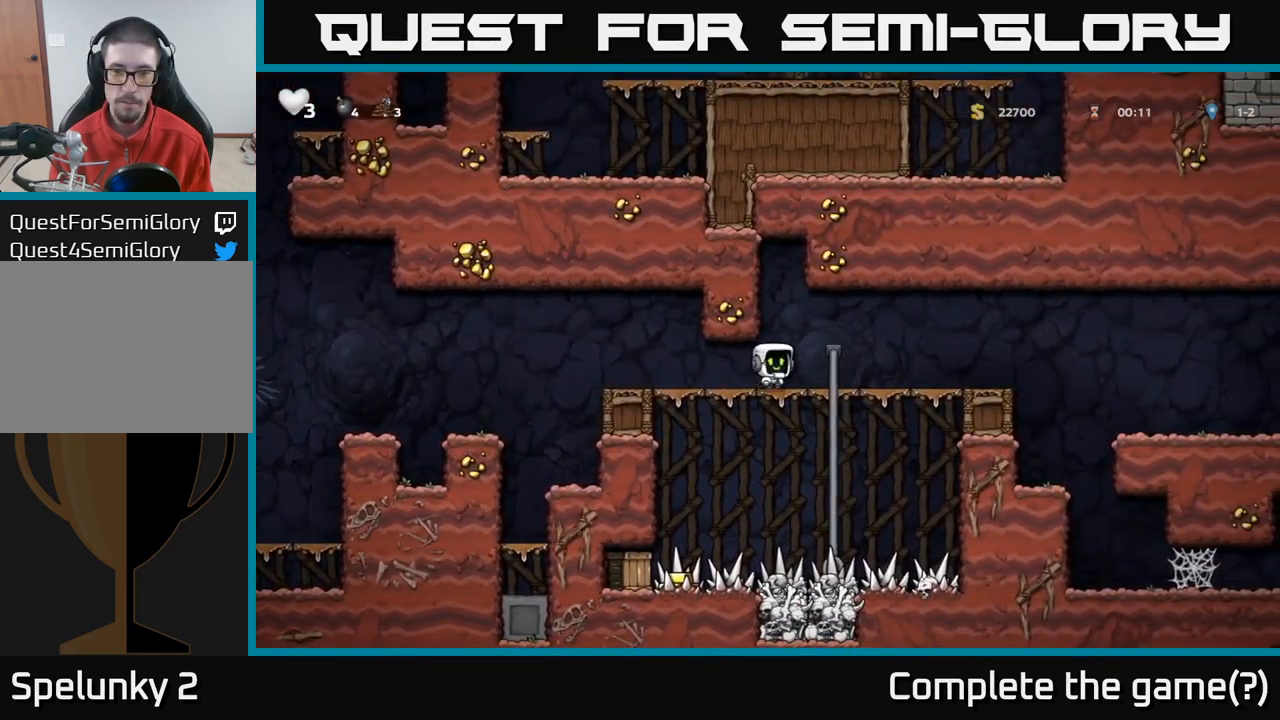
{"dt_ms": 500, "buttons": [], "left_stick": "down", "right_stick": "center", "events": [[50, "left_stick", "right"], [200, "left_stick", "down-right"], [450, "left_stick", "down"]]}
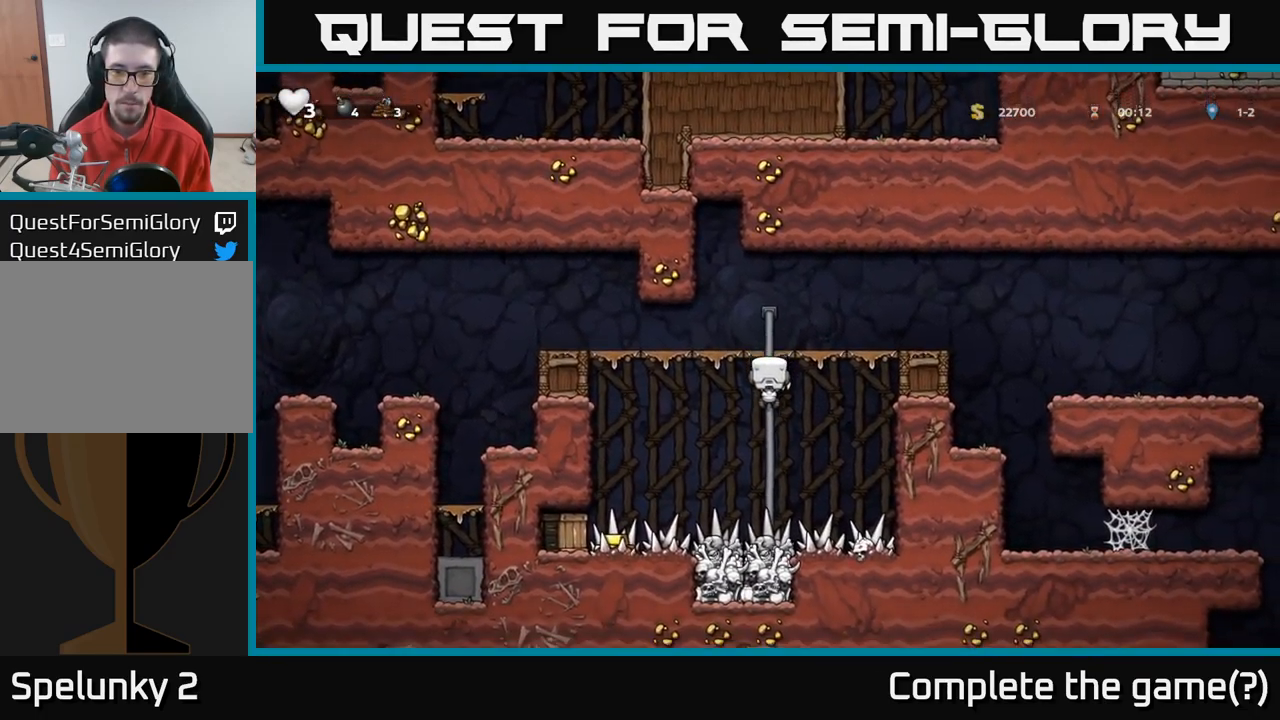
{"dt_ms": 500, "buttons": [], "left_stick": "down", "right_stick": "center", "events": []}
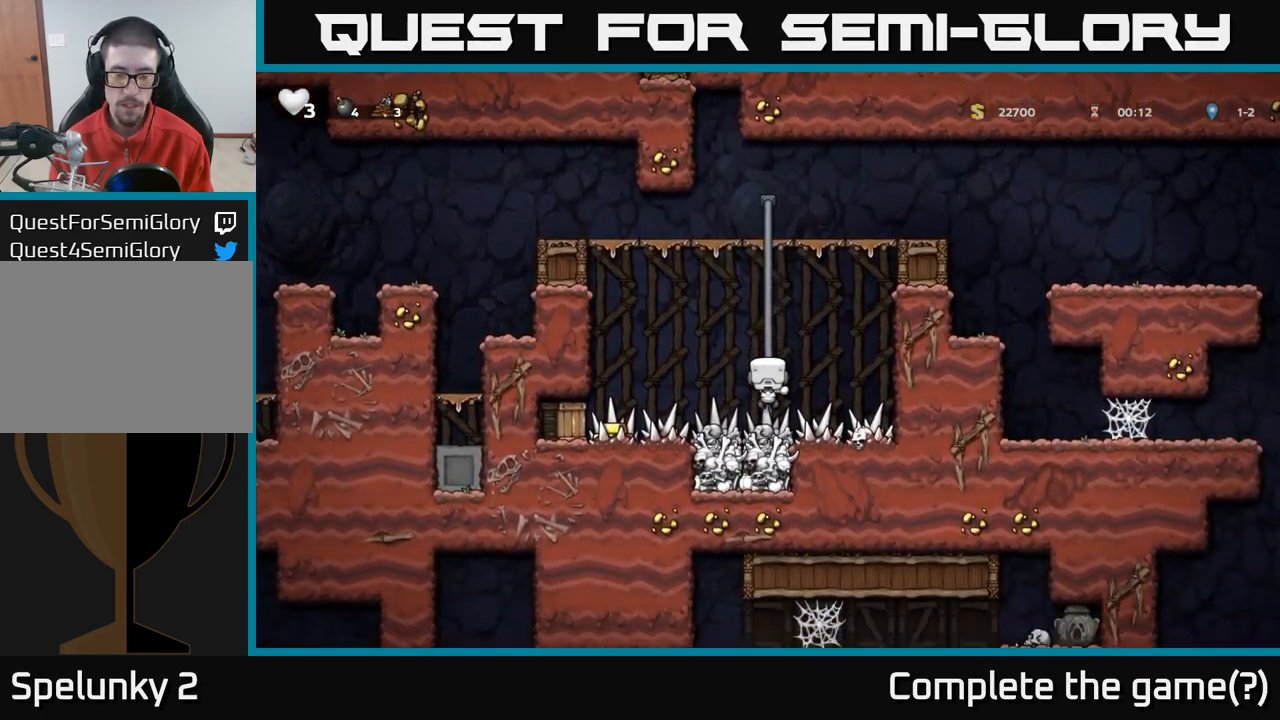
{"dt_ms": 500, "buttons": [], "left_stick": "left", "right_stick": "center", "events": [[117, "left_stick", "down-right"], [217, "left_stick", "center"], [417, "left_stick", "left"]]}
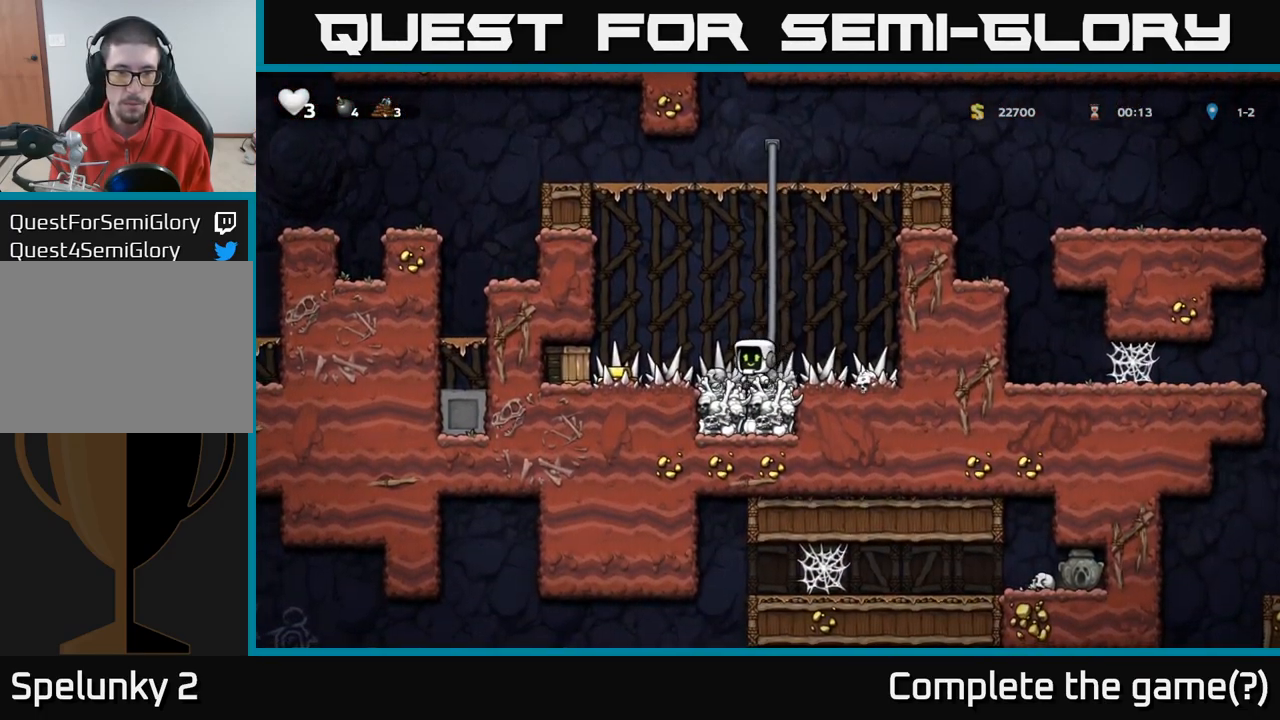
{"dt_ms": 500, "buttons": [], "left_stick": "left", "right_stick": "center", "events": [[34, "X", "down"], [150, "X", "up"]]}